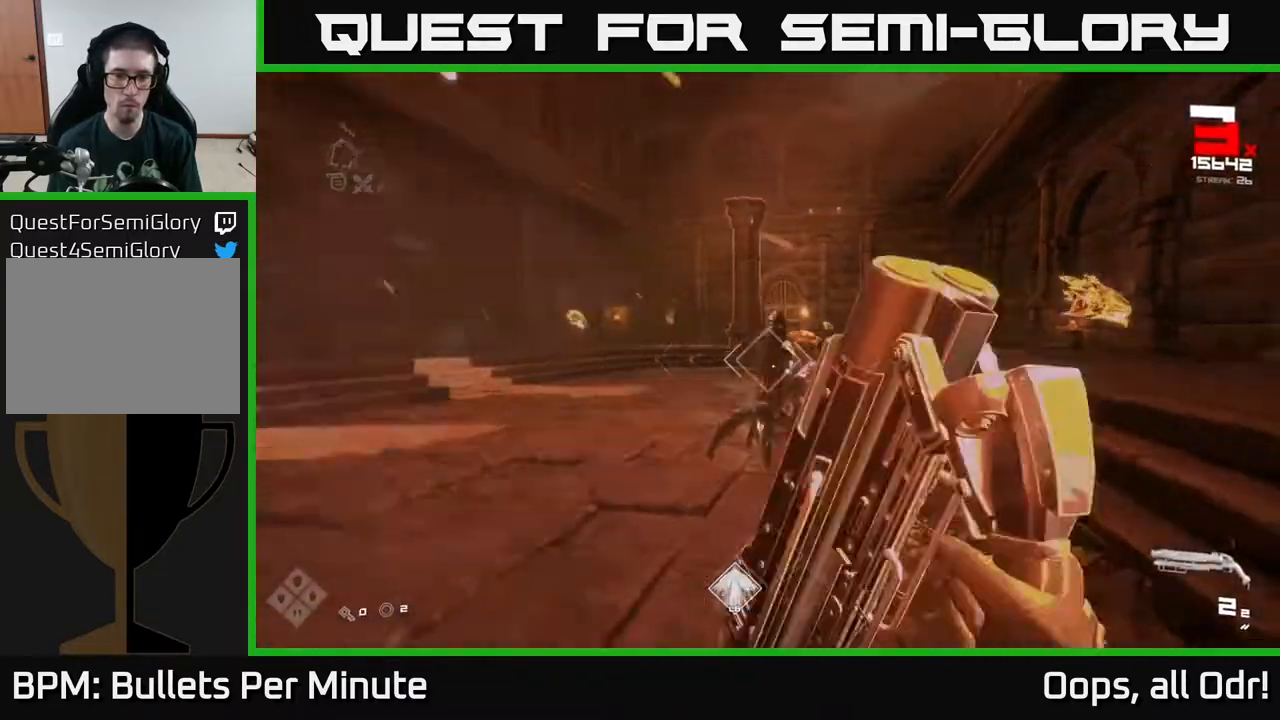
Gameplay with a controller (Xbox layout); each line is a JSON object with the inputs held at the frame after it. "events" lists button and stick changes between this image and that frame as [ms after this image, input, new state], when the widget could be followed in between.
{"buttons": ["R2"], "left_stick": "up", "right_stick": "up", "events": [[83, "left_stick", "left"], [117, "R2", "down"], [183, "right_stick", "center"], [217, "R2", "up"], [267, "right_stick", "left"], [367, "right_stick", "up-left"], [467, "right_stick", "up"], [500, "R2", "down"], [500, "left_stick", "up"]]}
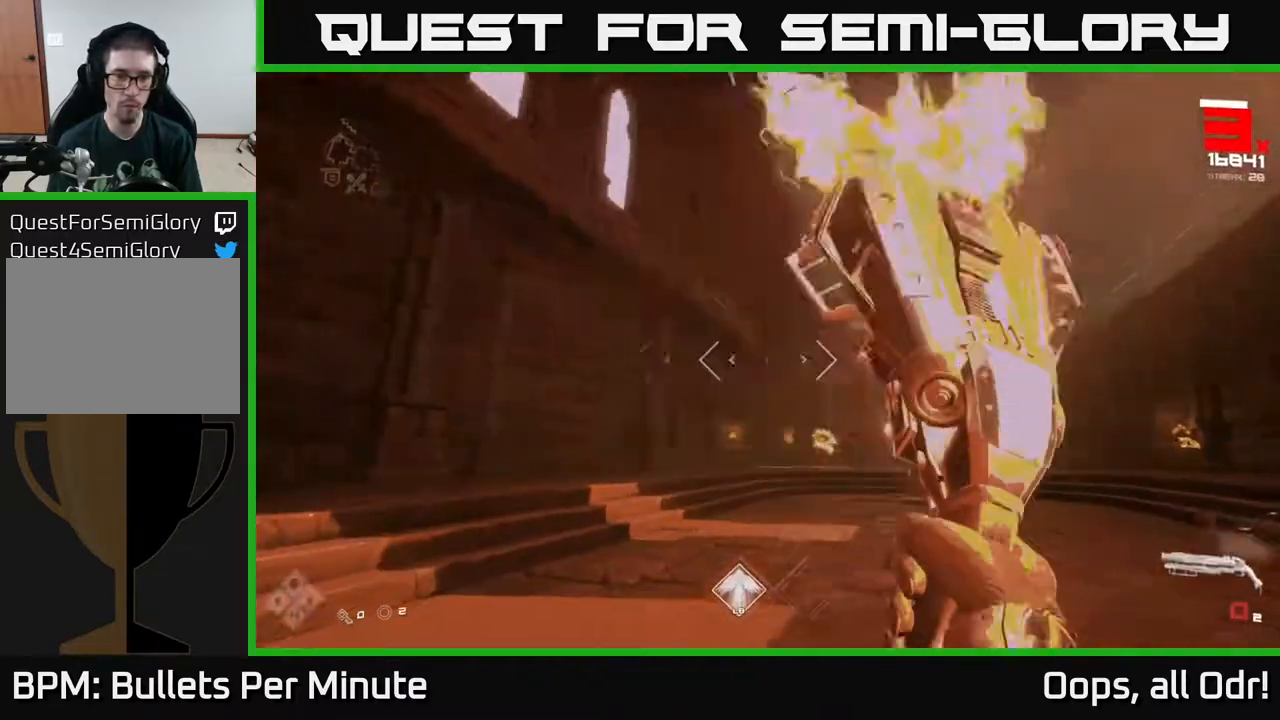
{"buttons": [], "left_stick": "left", "right_stick": "right", "events": [[33, "right_stick", "down"], [83, "R2", "up"], [183, "left_stick", "up-left"], [200, "right_stick", "center"], [300, "right_stick", "right"], [467, "left_stick", "left"]]}
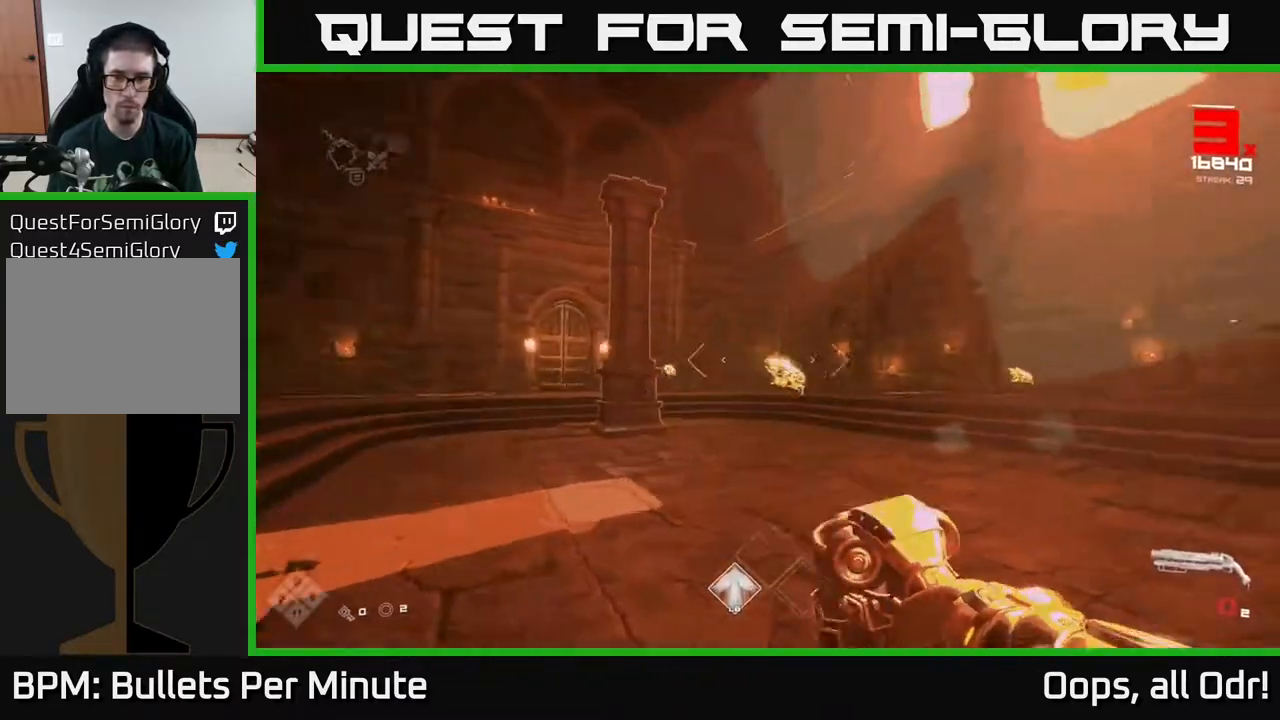
{"buttons": ["R2"], "left_stick": "left", "right_stick": "right", "events": [[233, "right_stick", "center"], [267, "left_stick", "up-left"], [383, "left_stick", "center"], [400, "right_stick", "right"], [500, "R2", "down"], [500, "left_stick", "left"]]}
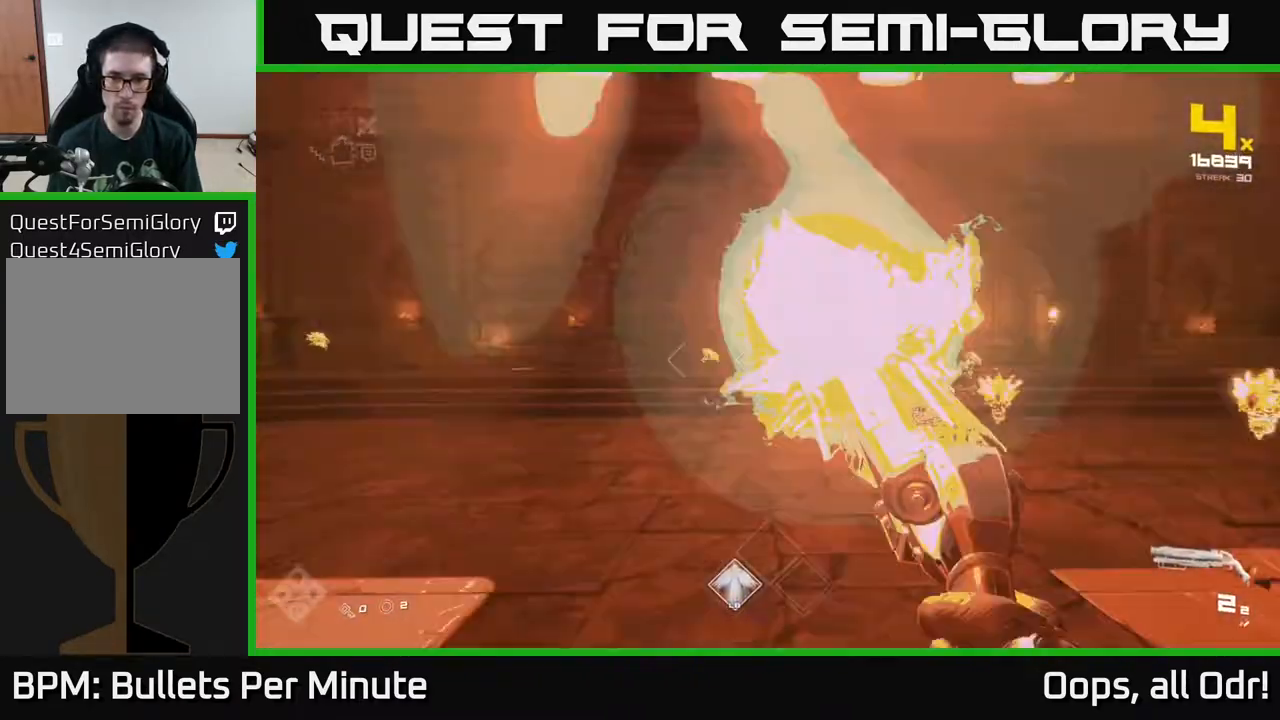
{"buttons": [], "left_stick": "left", "right_stick": "center", "events": [[83, "R2", "up"], [133, "right_stick", "center"], [217, "right_stick", "left"], [283, "R2", "down"], [383, "left_stick", "center"], [383, "right_stick", "center"], [433, "R2", "up"], [483, "left_stick", "left"]]}
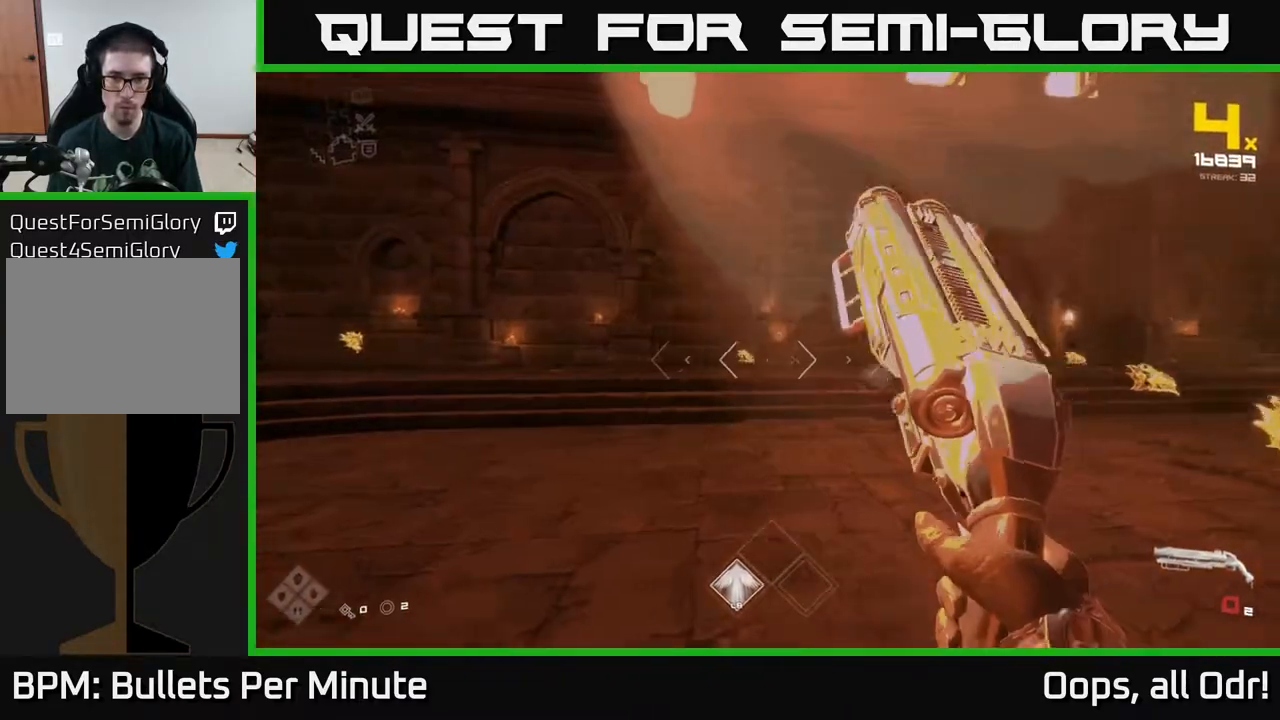
{"buttons": [], "left_stick": "up-left", "right_stick": "center", "events": [[33, "right_stick", "right"], [150, "right_stick", "center"], [417, "left_stick", "up-left"]]}
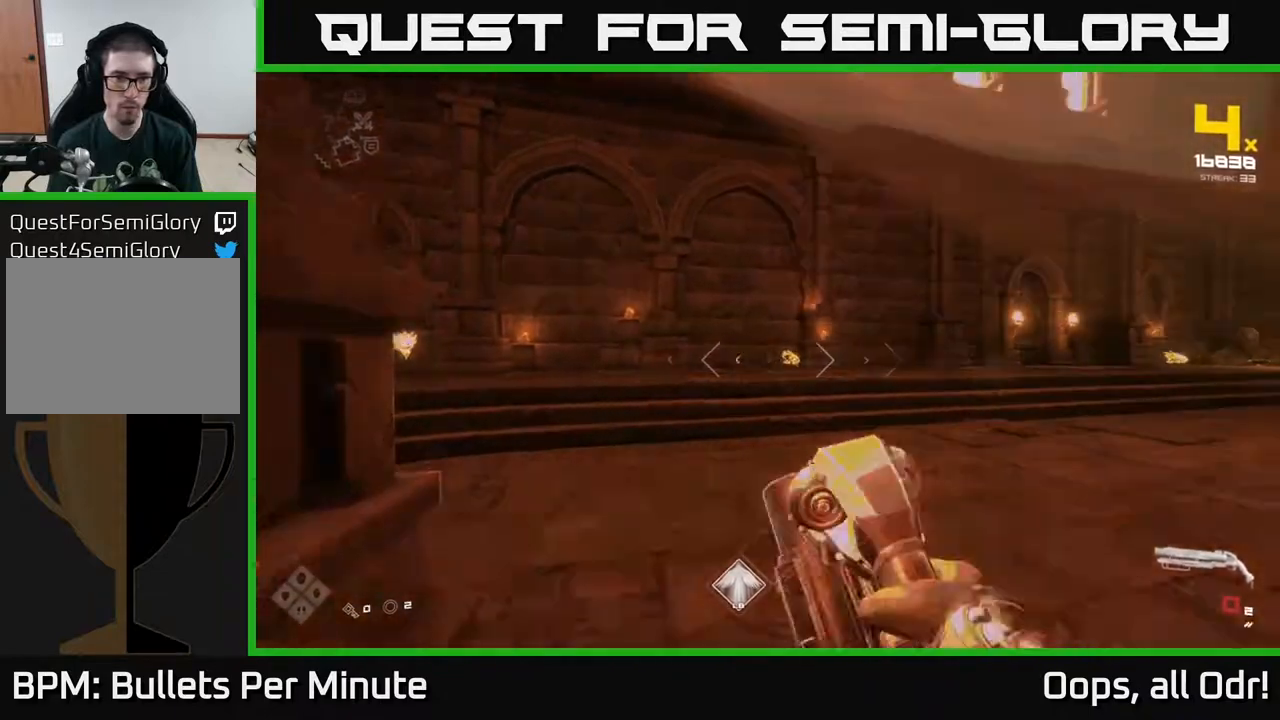
{"buttons": [], "left_stick": "up-right", "right_stick": "center", "events": [[300, "right_stick", "left"], [333, "left_stick", "up-right"], [417, "right_stick", "center"]]}
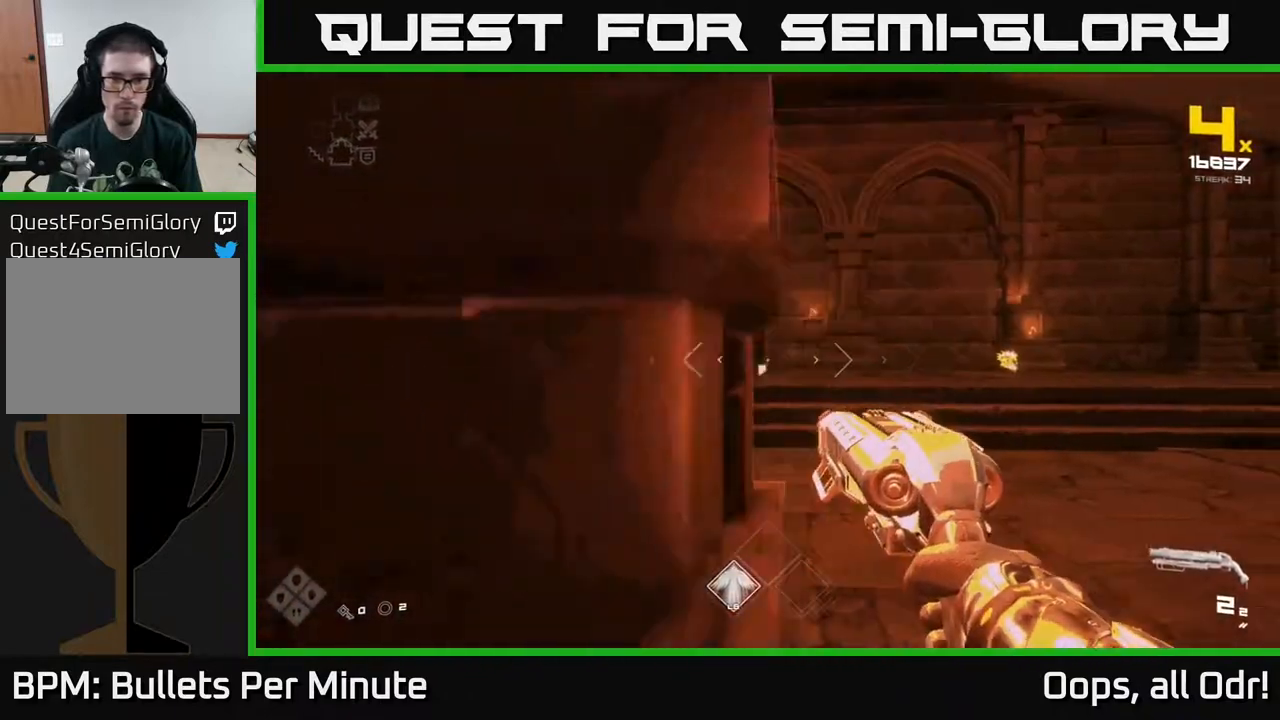
{"buttons": [], "left_stick": "down-left", "right_stick": "right", "events": [[150, "left_stick", "left"], [233, "L1", "down"], [417, "L1", "up"], [417, "left_stick", "down-left"], [500, "right_stick", "right"]]}
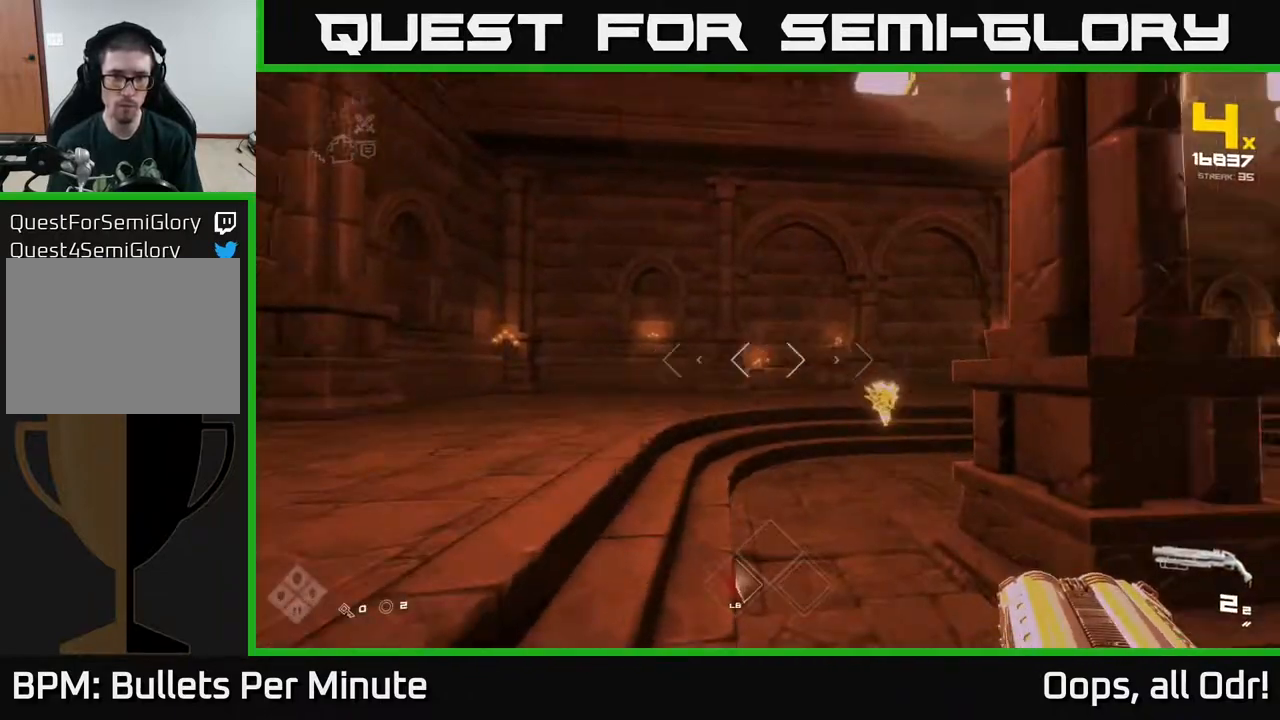
{"buttons": [], "left_stick": "up-left", "right_stick": "center", "events": [[250, "left_stick", "left"], [400, "R2", "down"], [417, "left_stick", "up-left"], [417, "right_stick", "center"], [450, "R2", "up"]]}
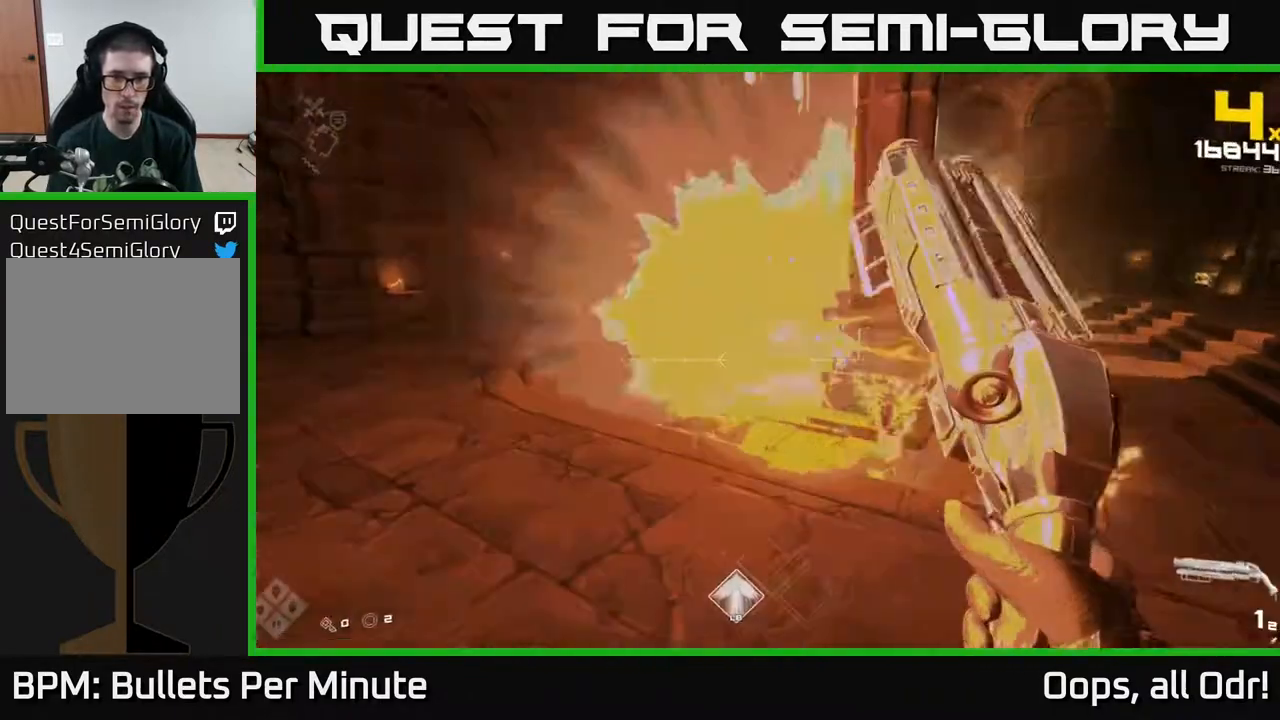
{"buttons": [], "left_stick": "down-left", "right_stick": "left", "events": [[17, "left_stick", "center"], [67, "right_stick", "right"], [150, "left_stick", "left"], [283, "left_stick", "down-left"], [300, "R2", "down"], [383, "R2", "up"], [433, "right_stick", "left"]]}
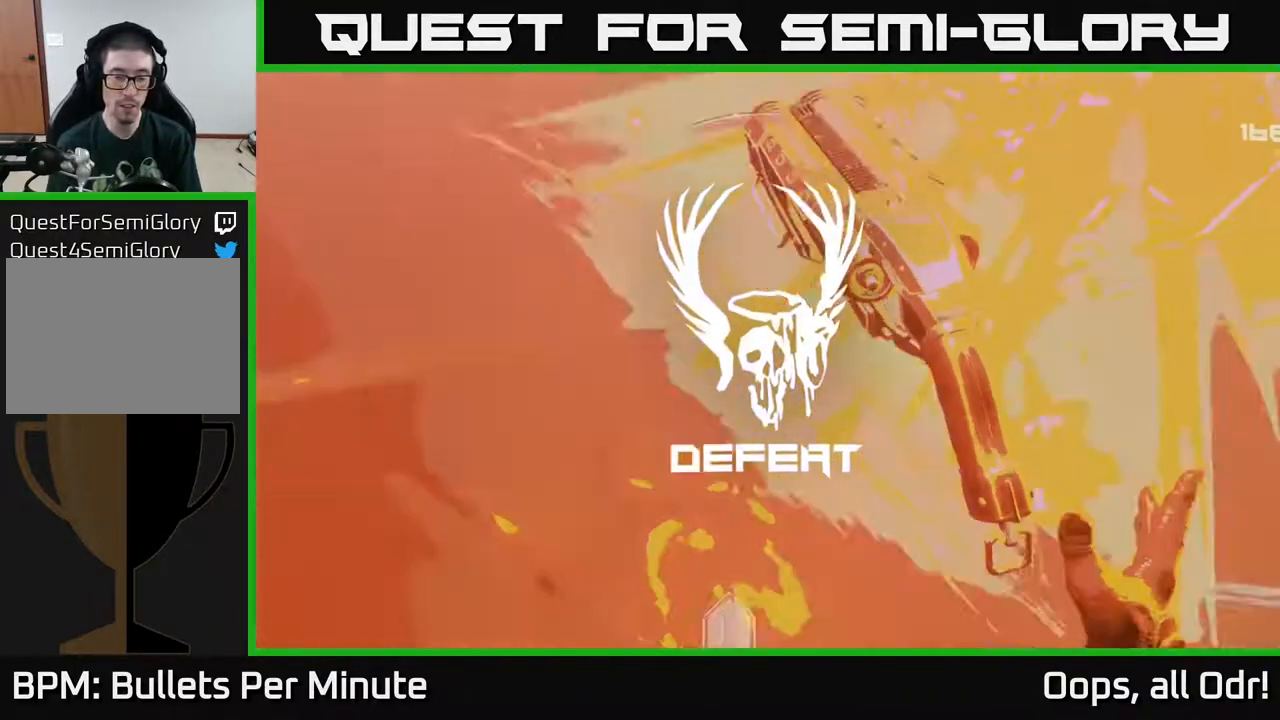
{"buttons": [], "left_stick": "center", "right_stick": "center", "events": [[50, "left_stick", "left"], [83, "right_stick", "center"], [267, "left_stick", "center"]]}
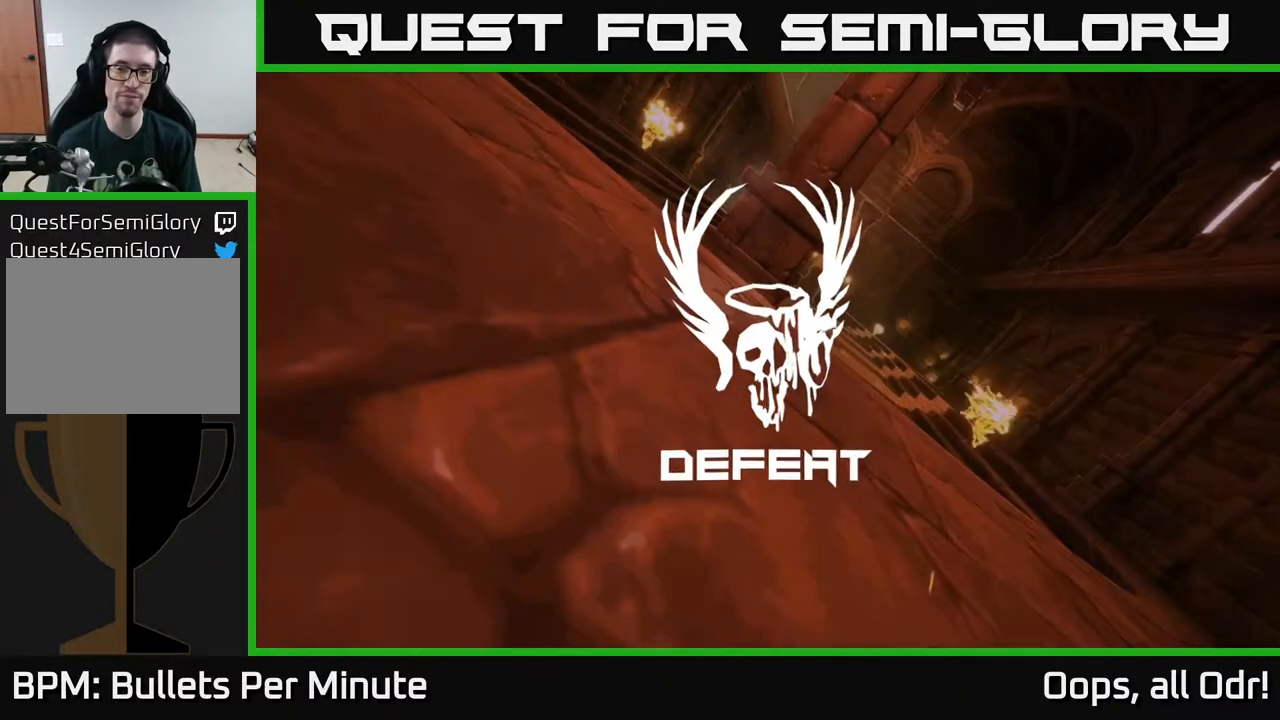
{"buttons": [], "left_stick": "center", "right_stick": "center", "events": []}
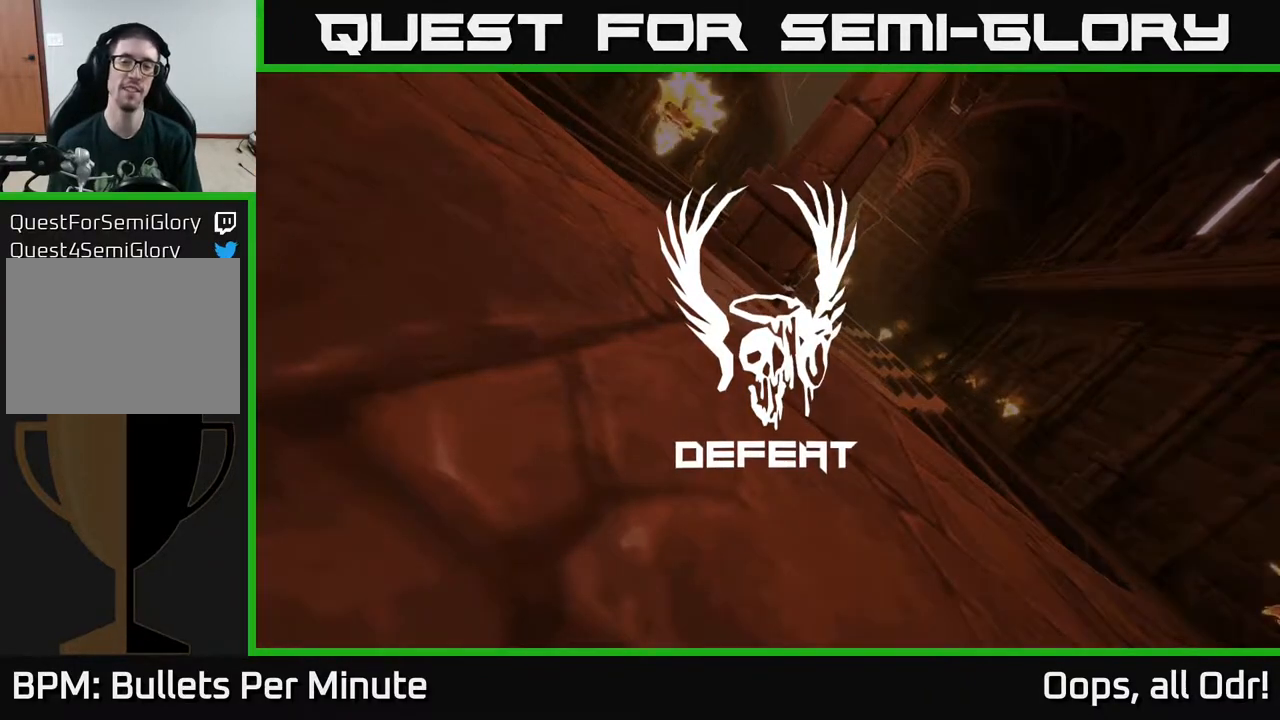
{"buttons": [], "left_stick": "center", "right_stick": "center", "events": [[433, "A", "down"], [500, "A", "up"]]}
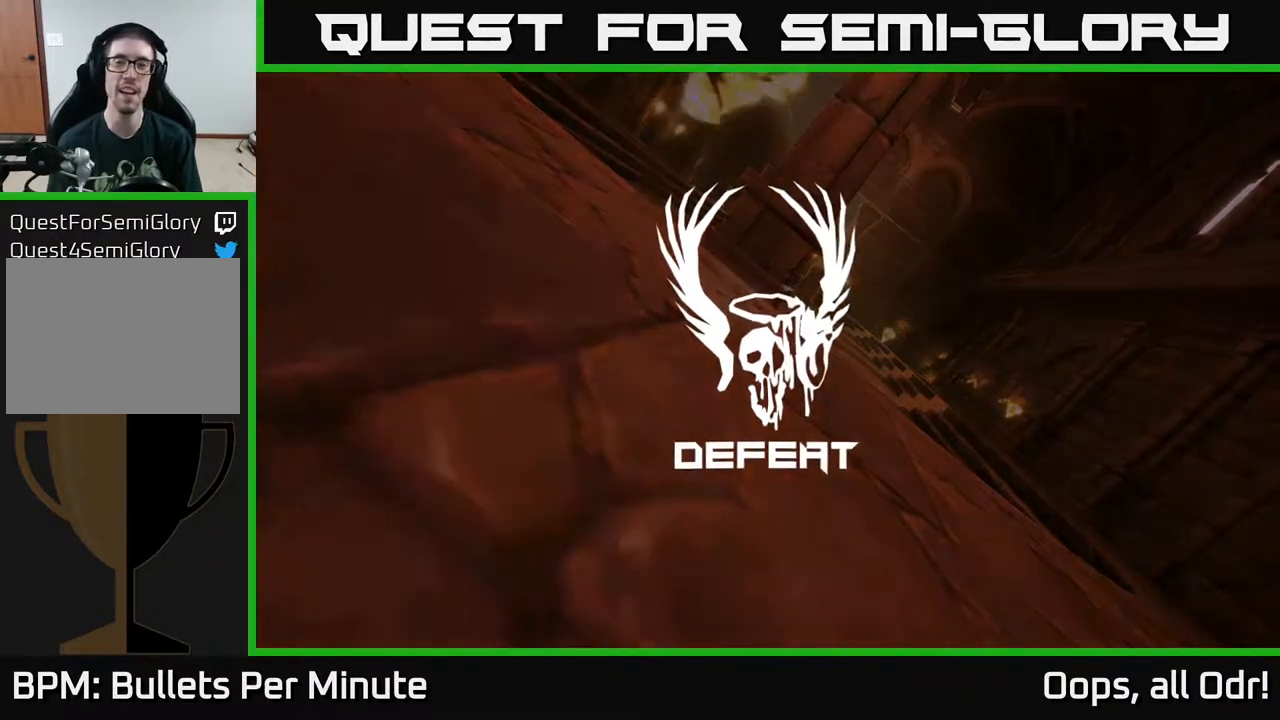
{"buttons": [], "left_stick": "center", "right_stick": "center", "events": [[117, "A", "down"], [217, "A", "up"]]}
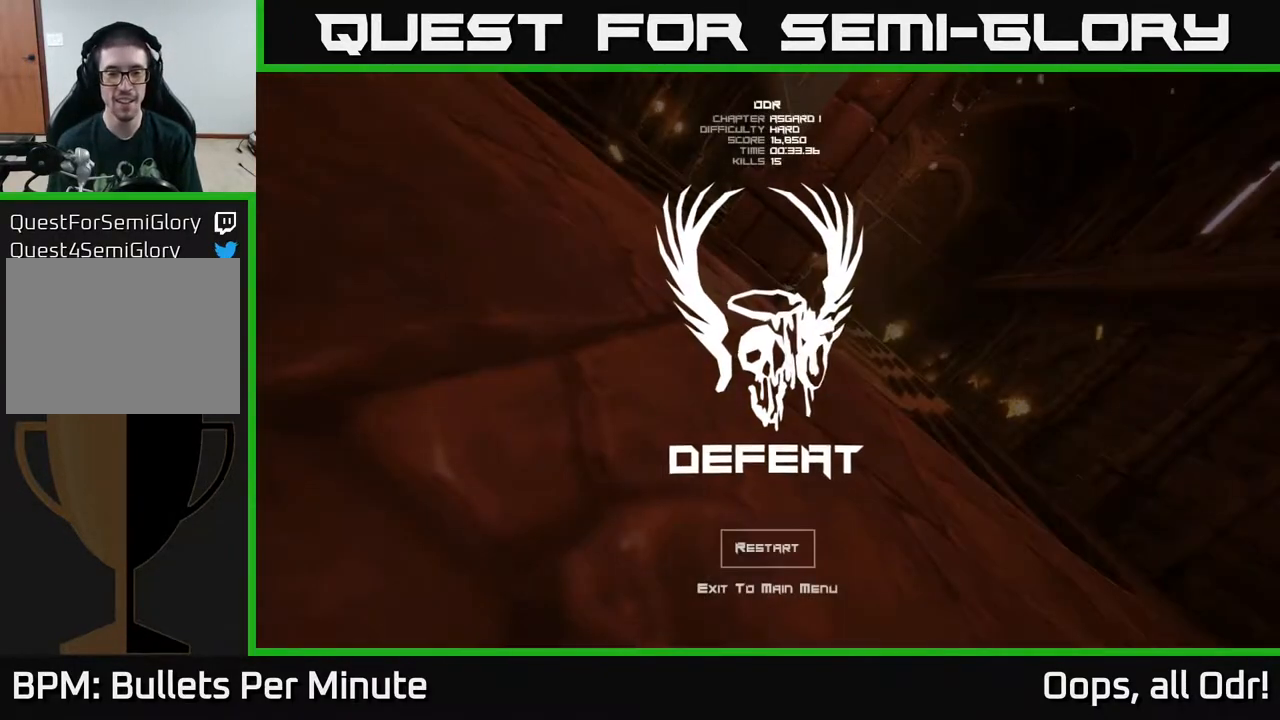
{"buttons": [], "left_stick": "center", "right_stick": "center", "events": [[400, "A", "down"], [483, "A", "up"]]}
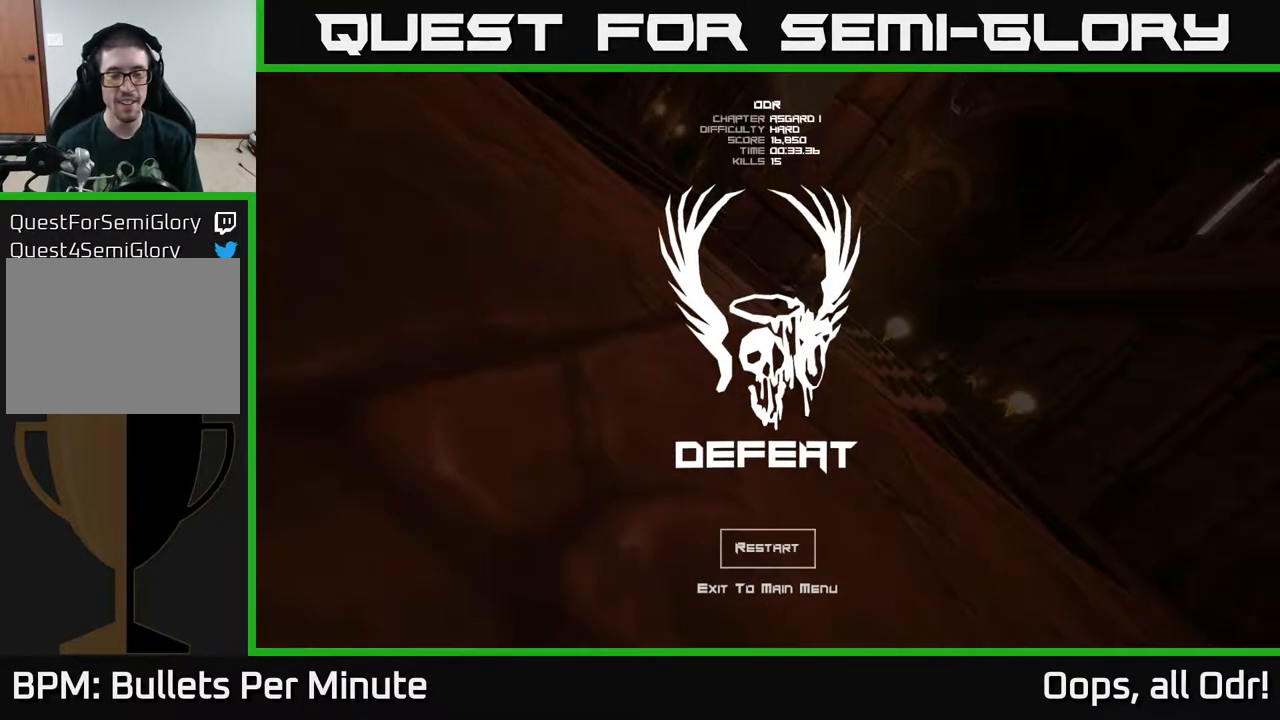
{"buttons": [], "left_stick": "center", "right_stick": "center", "events": [[133, "A", "down"], [200, "A", "up"]]}
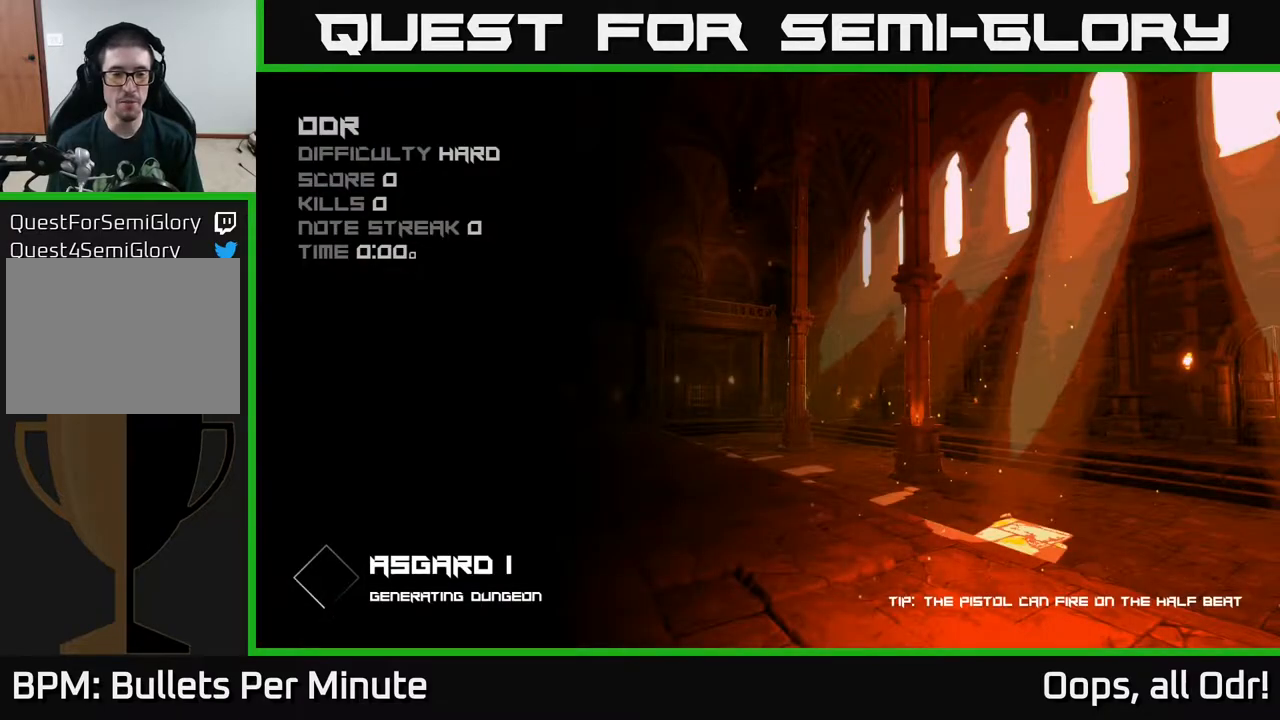
{"buttons": [], "left_stick": "center", "right_stick": "center", "events": []}
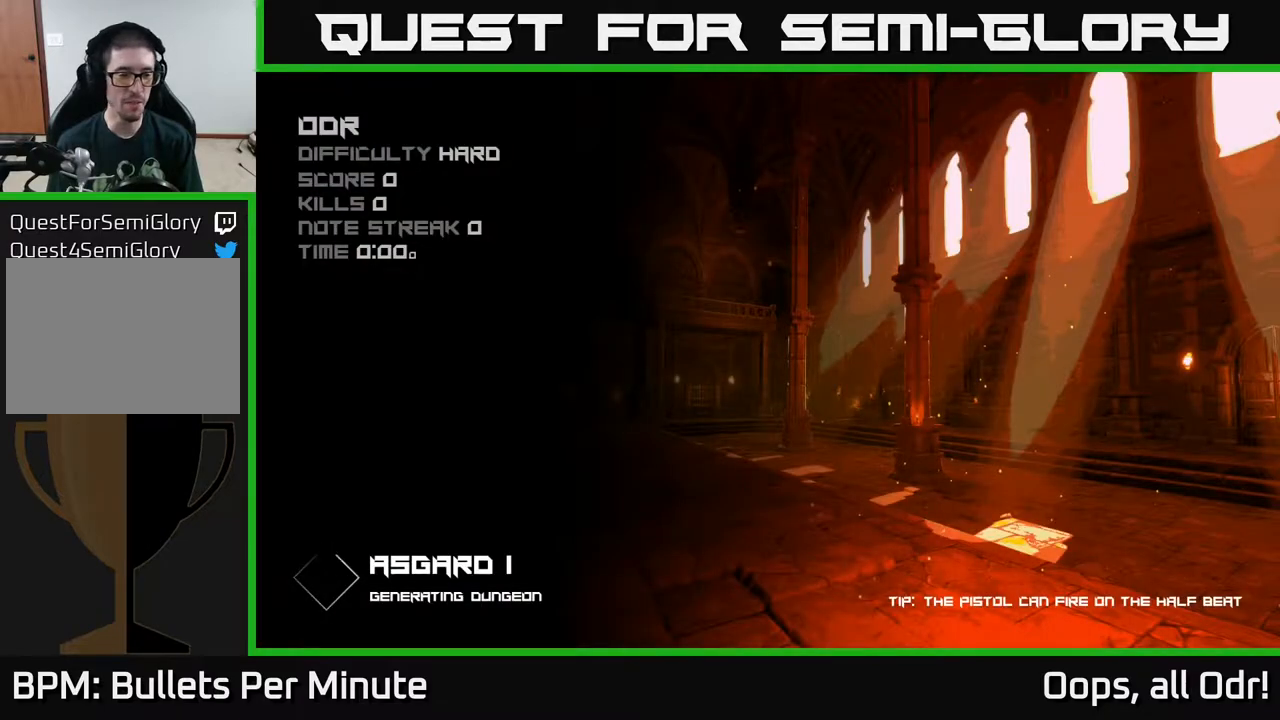
{"buttons": [], "left_stick": "center", "right_stick": "center", "events": []}
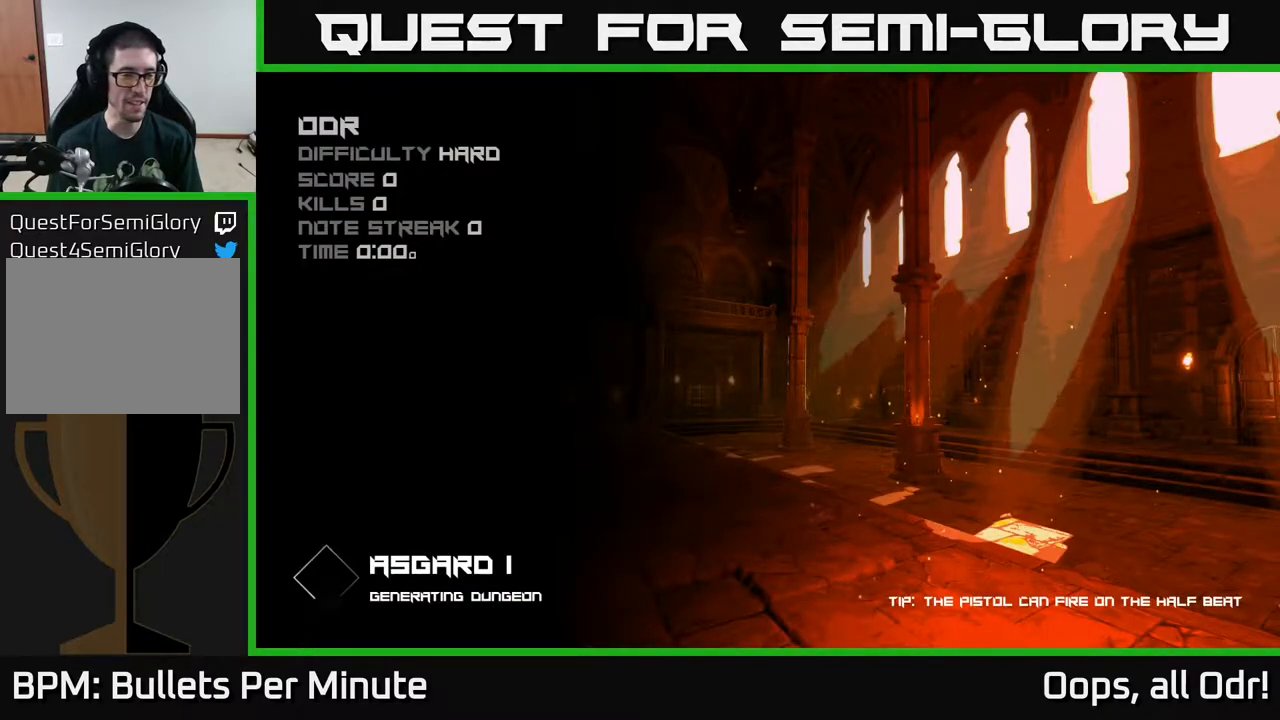
{"buttons": [], "left_stick": "center", "right_stick": "center", "events": []}
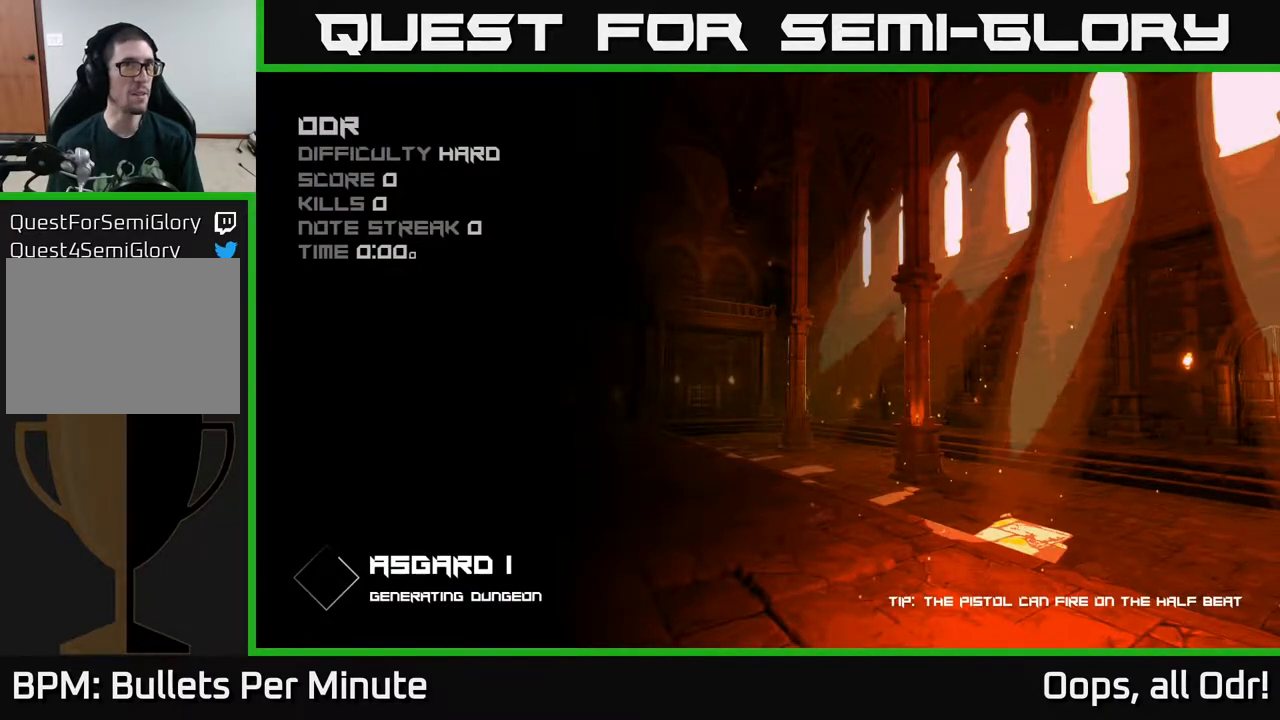
{"buttons": [], "left_stick": "center", "right_stick": "center", "events": [[367, "A", "down"], [467, "A", "up"]]}
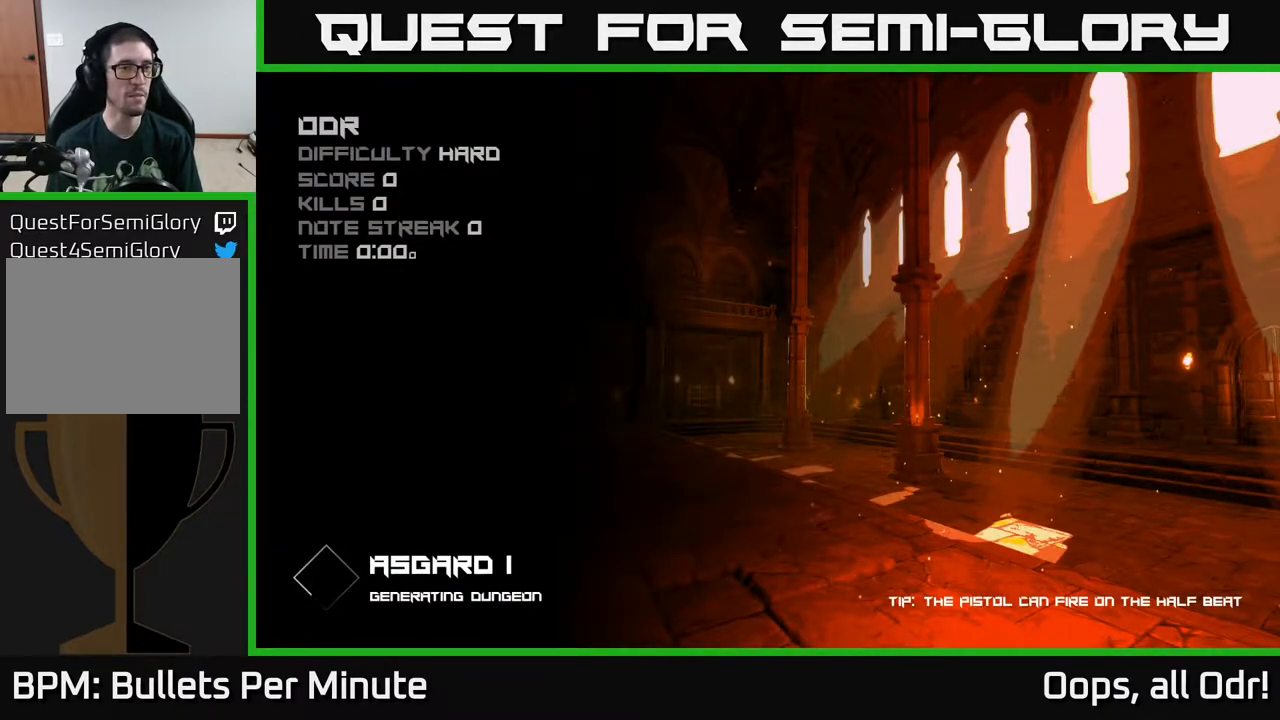
{"buttons": [], "left_stick": "center", "right_stick": "center", "events": [[83, "A", "down"], [100, "A", "up"], [200, "A", "down"], [250, "A", "up"], [400, "A", "down"], [417, "A", "up"]]}
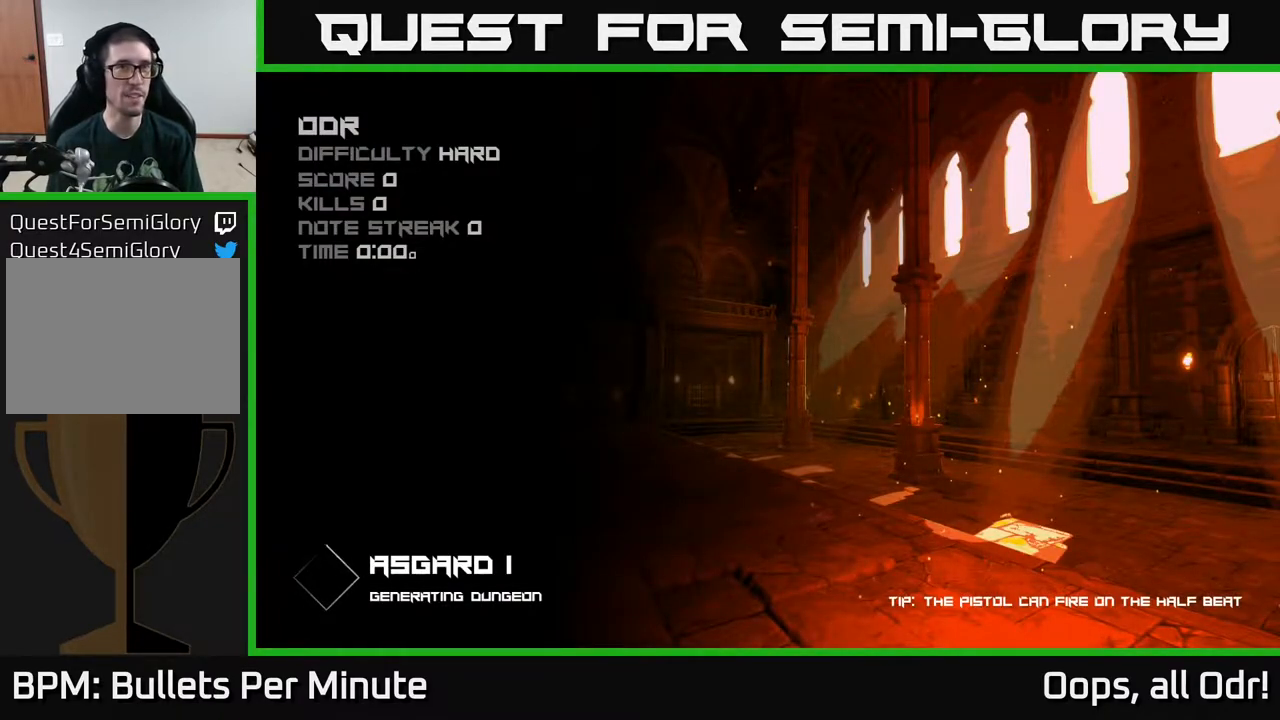
{"buttons": [], "left_stick": "center", "right_stick": "center", "events": [[33, "A", "down"], [83, "A", "up"], [183, "A", "down"], [217, "A", "up"], [350, "A", "down"], [400, "A", "up"]]}
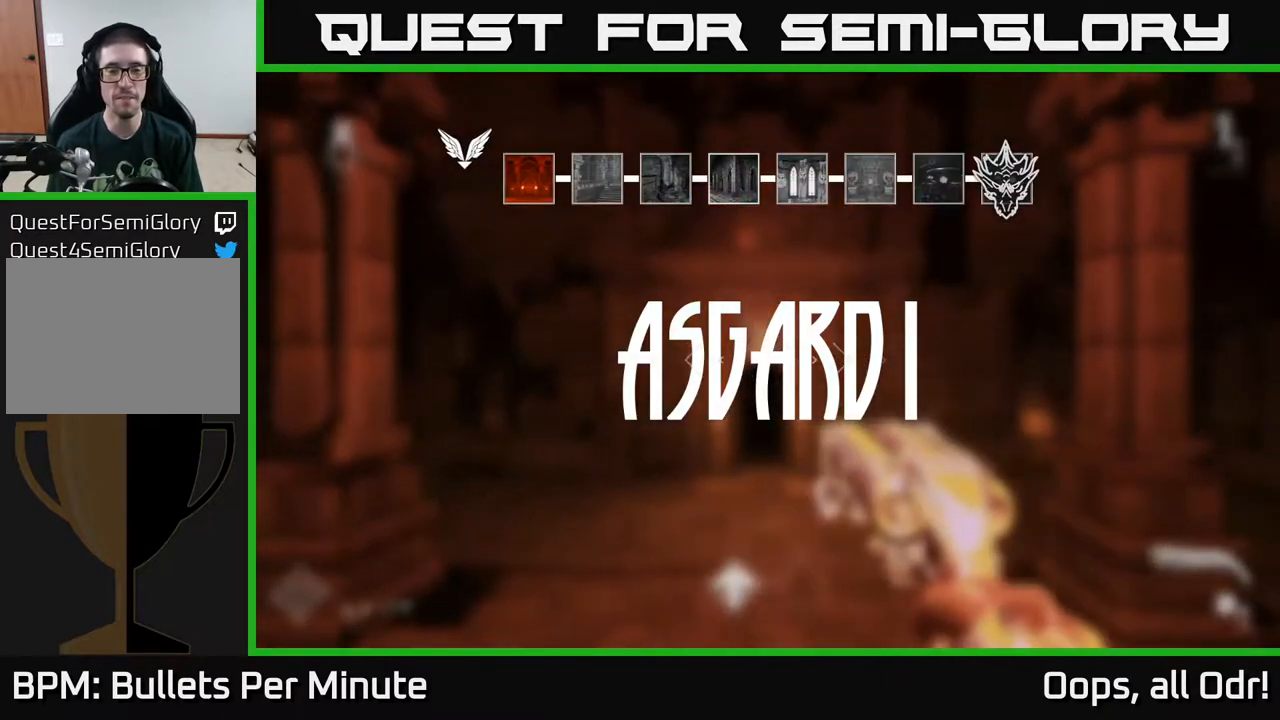
{"buttons": [], "left_stick": "up", "right_stick": "center", "events": [[250, "left_stick", "up"]]}
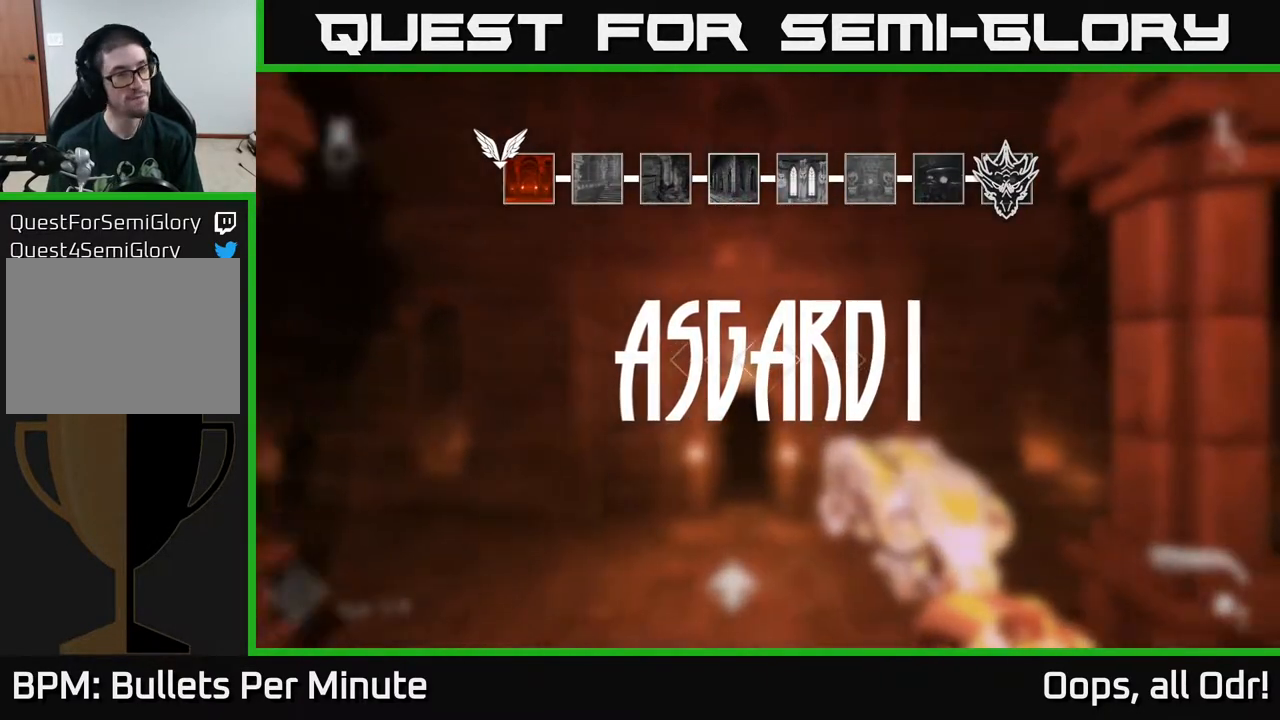
{"buttons": [], "left_stick": "up", "right_stick": "center", "events": [[167, "right_stick", "down"], [300, "right_stick", "center"]]}
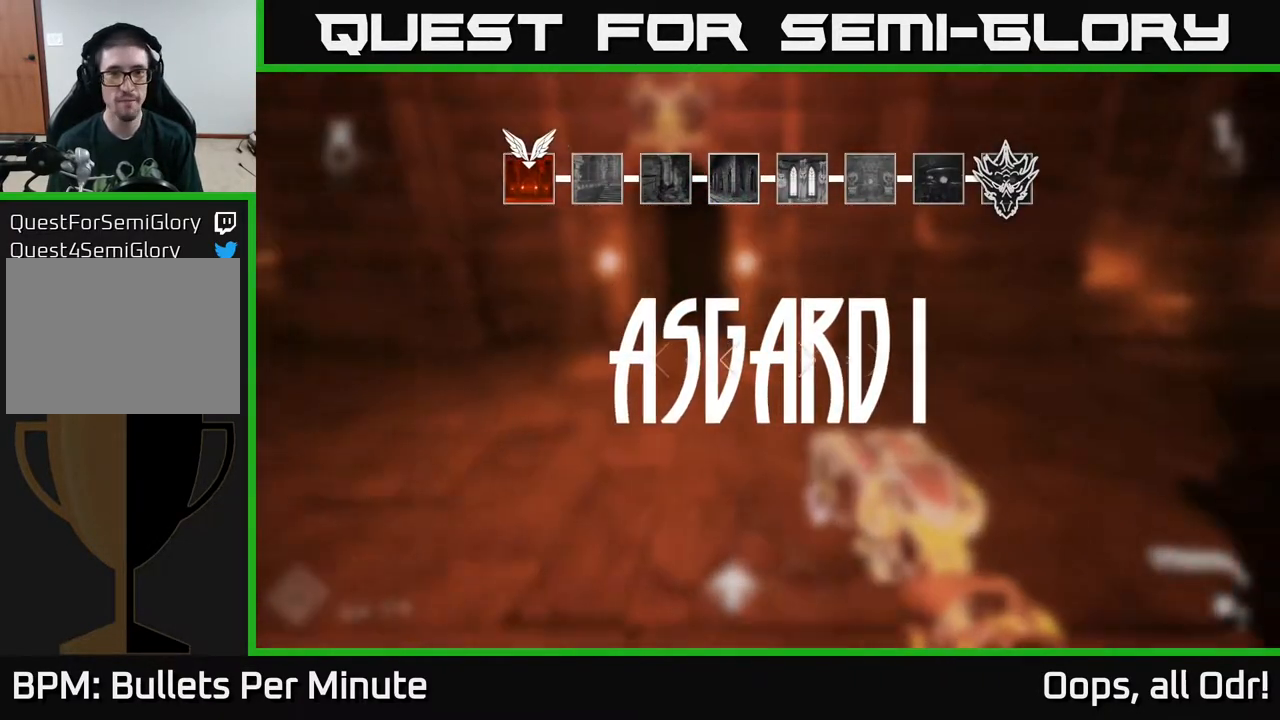
{"buttons": [], "left_stick": "up-left", "right_stick": "center", "events": [[100, "right_stick", "up-left"], [117, "L1", "down"], [150, "right_stick", "center"], [250, "left_stick", "up-left"], [483, "L1", "up"]]}
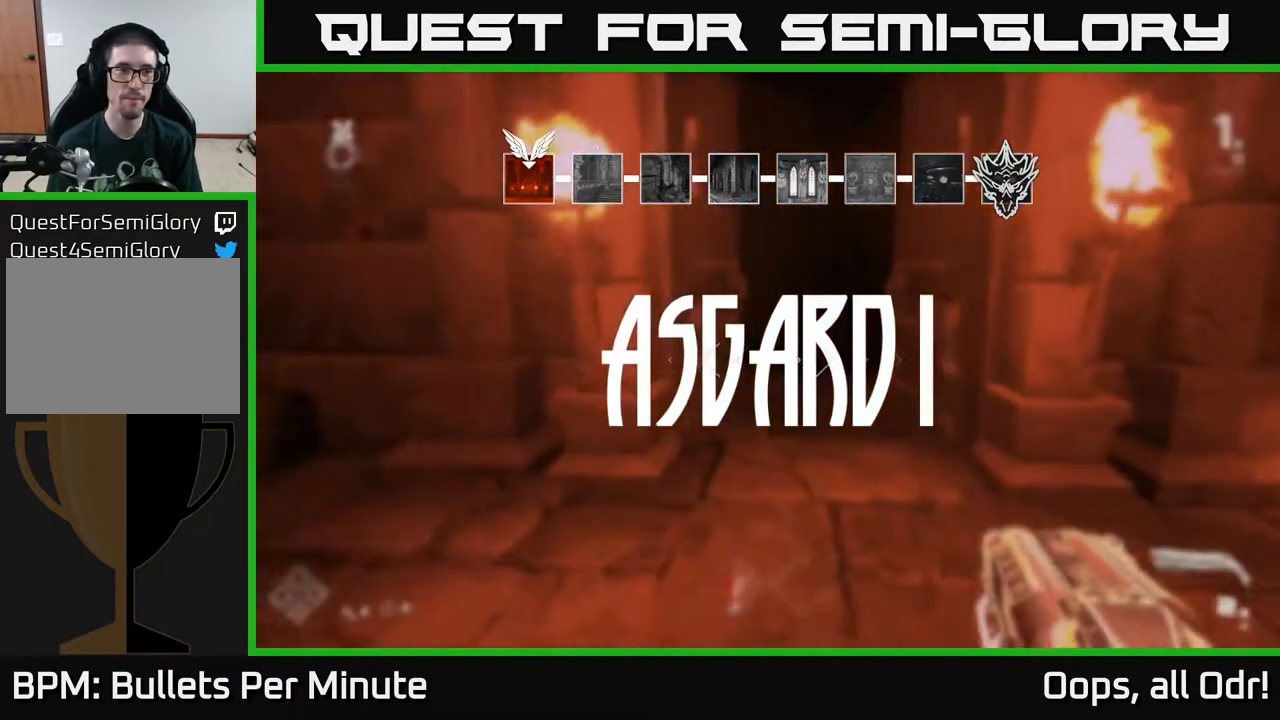
{"buttons": [], "left_stick": "up-right", "right_stick": "right", "events": [[50, "left_stick", "down"], [67, "right_stick", "right"], [200, "left_stick", "right"], [433, "left_stick", "up-right"]]}
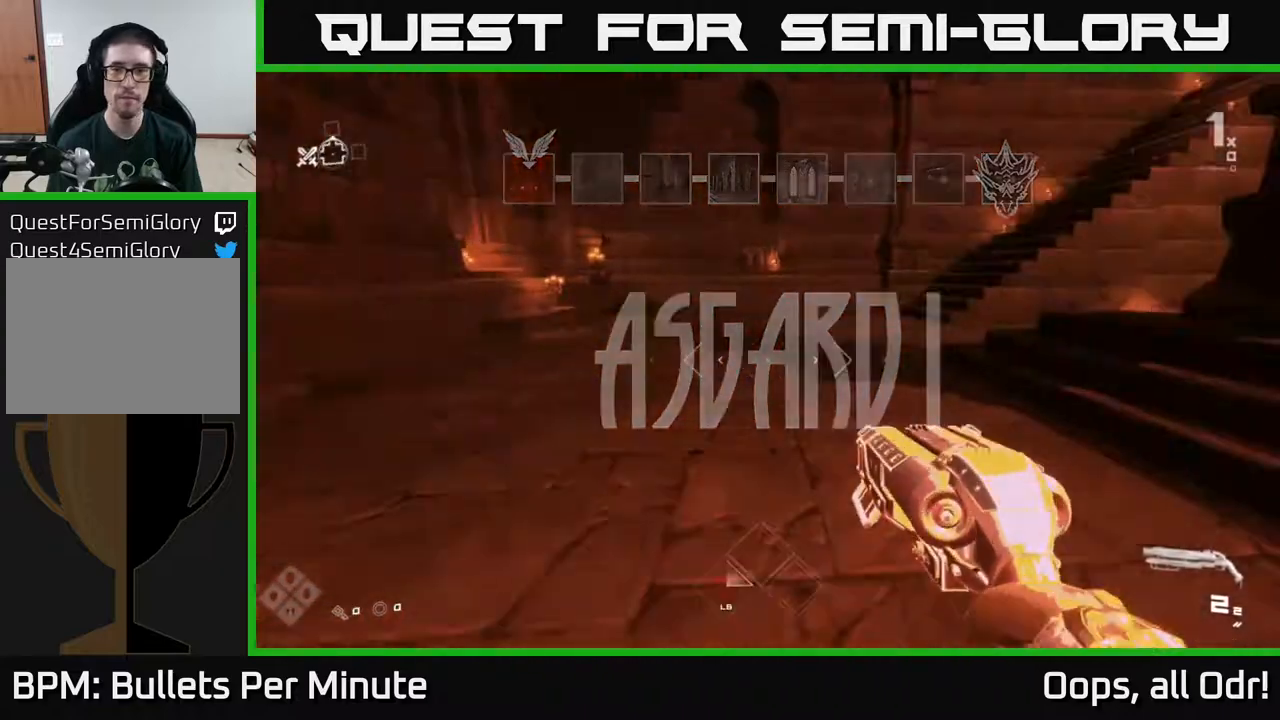
{"buttons": ["L1"], "left_stick": "up", "right_stick": "center", "events": [[17, "L1", "down"], [33, "left_stick", "up"], [183, "right_stick", "center"], [317, "right_stick", "right"], [467, "right_stick", "center"]]}
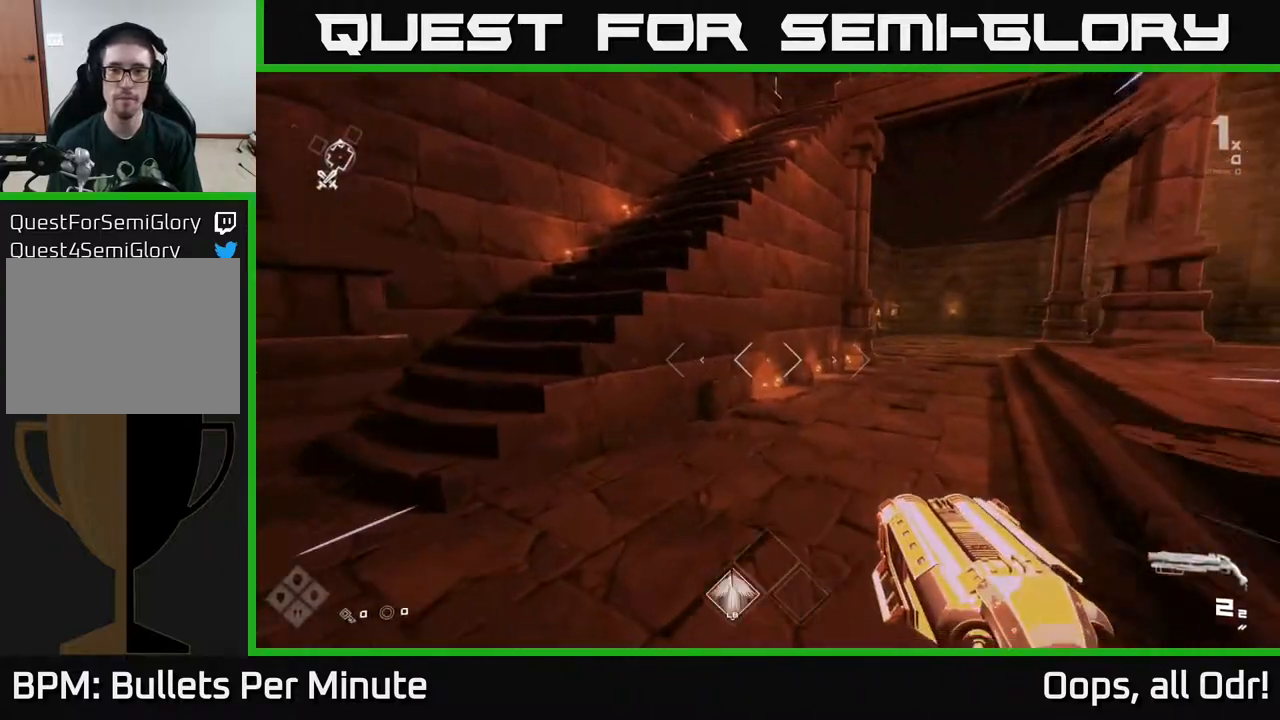
{"buttons": ["A"], "left_stick": "up", "right_stick": "center", "events": [[133, "A", "down"], [133, "L1", "up"], [200, "A", "up"], [200, "left_stick", "up-right"], [283, "A", "down"], [350, "left_stick", "up"], [367, "A", "up"], [433, "A", "down"]]}
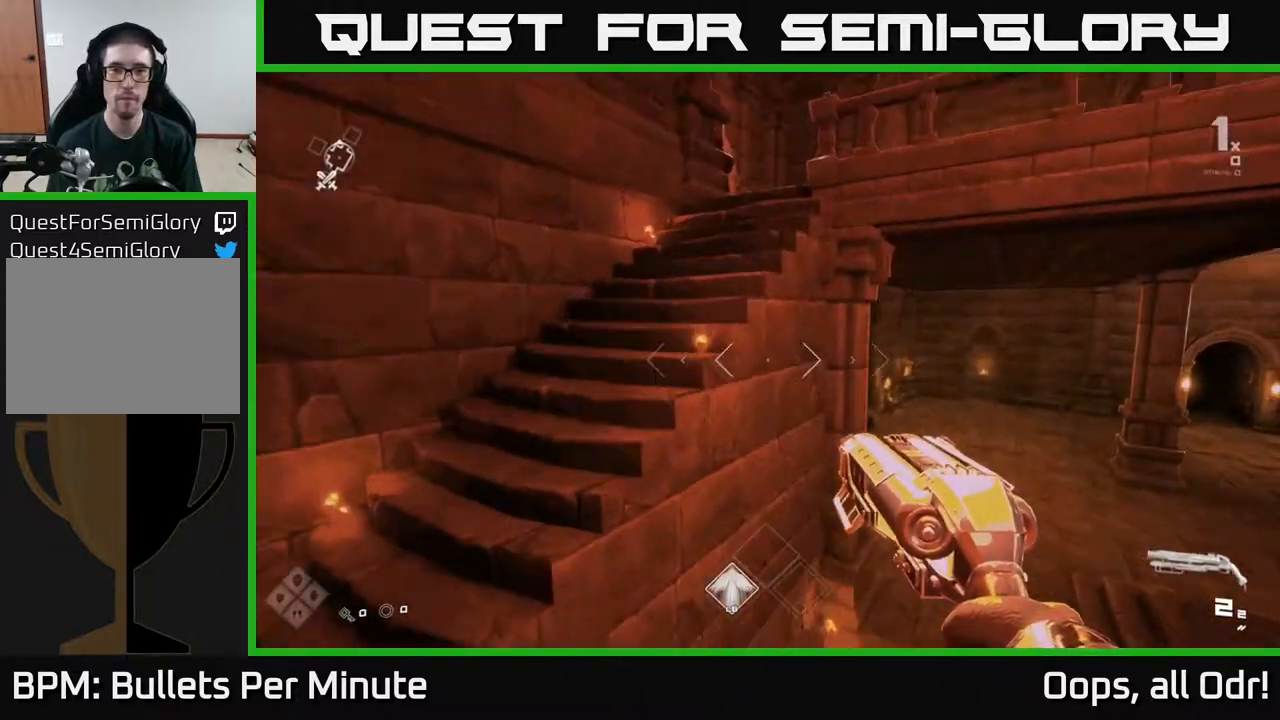
{"buttons": ["L1"], "left_stick": "up-right", "right_stick": "left", "events": [[67, "A", "up"], [200, "L1", "down"], [233, "right_stick", "left"], [367, "right_stick", "center"], [500, "left_stick", "up-right"], [500, "right_stick", "left"]]}
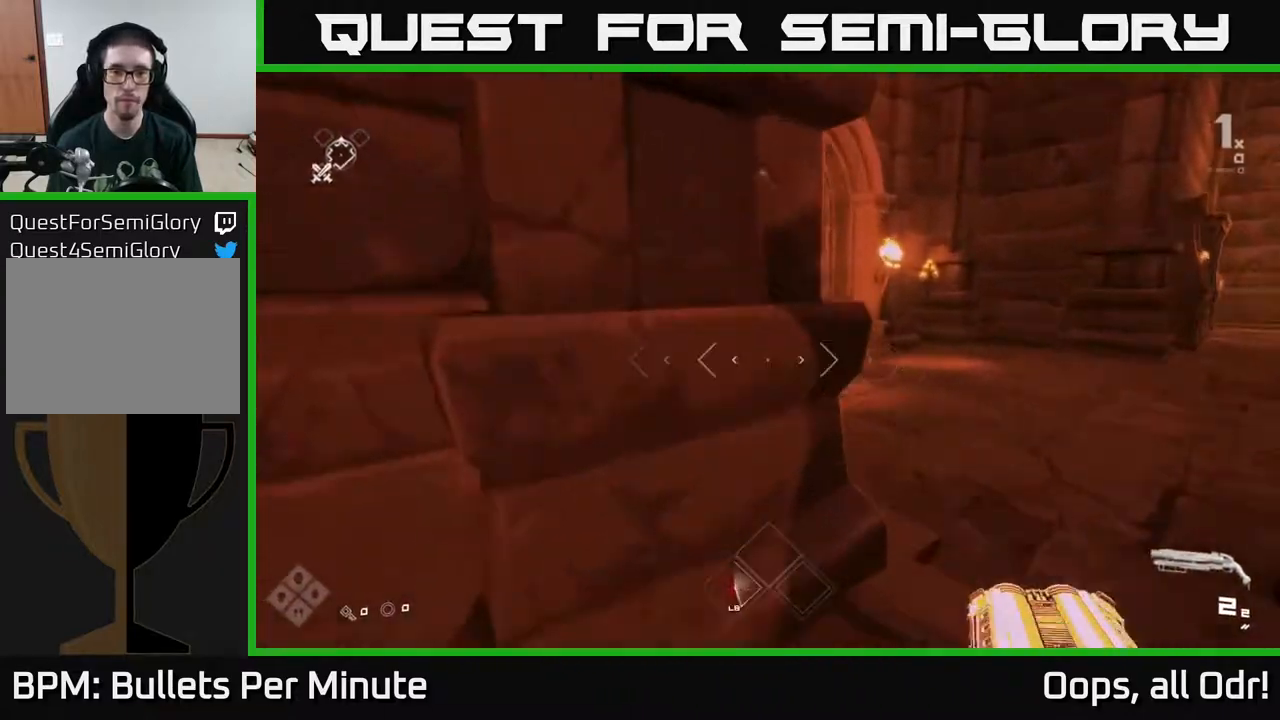
{"buttons": ["L1"], "left_stick": "up", "right_stick": "left", "events": [[100, "right_stick", "center"], [400, "right_stick", "left"], [467, "left_stick", "up"]]}
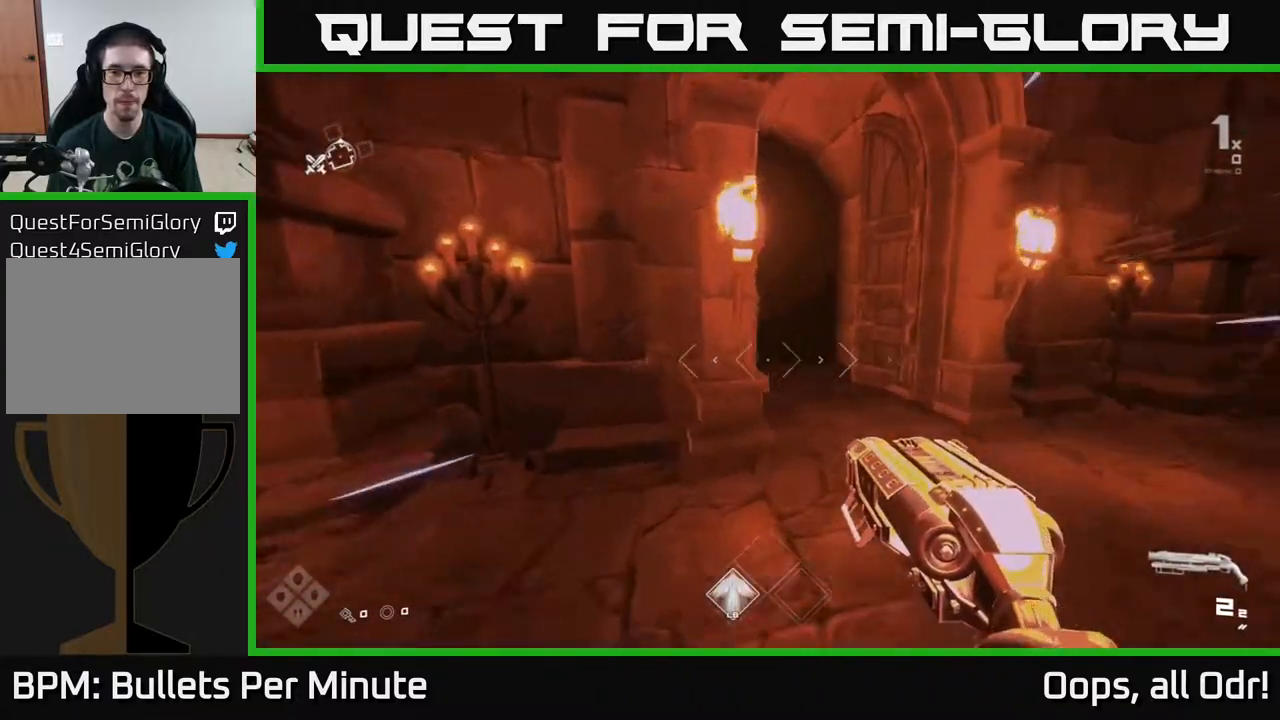
{"buttons": ["L1"], "left_stick": "up", "right_stick": "center", "events": [[33, "right_stick", "center"], [267, "right_stick", "left"], [333, "right_stick", "center"]]}